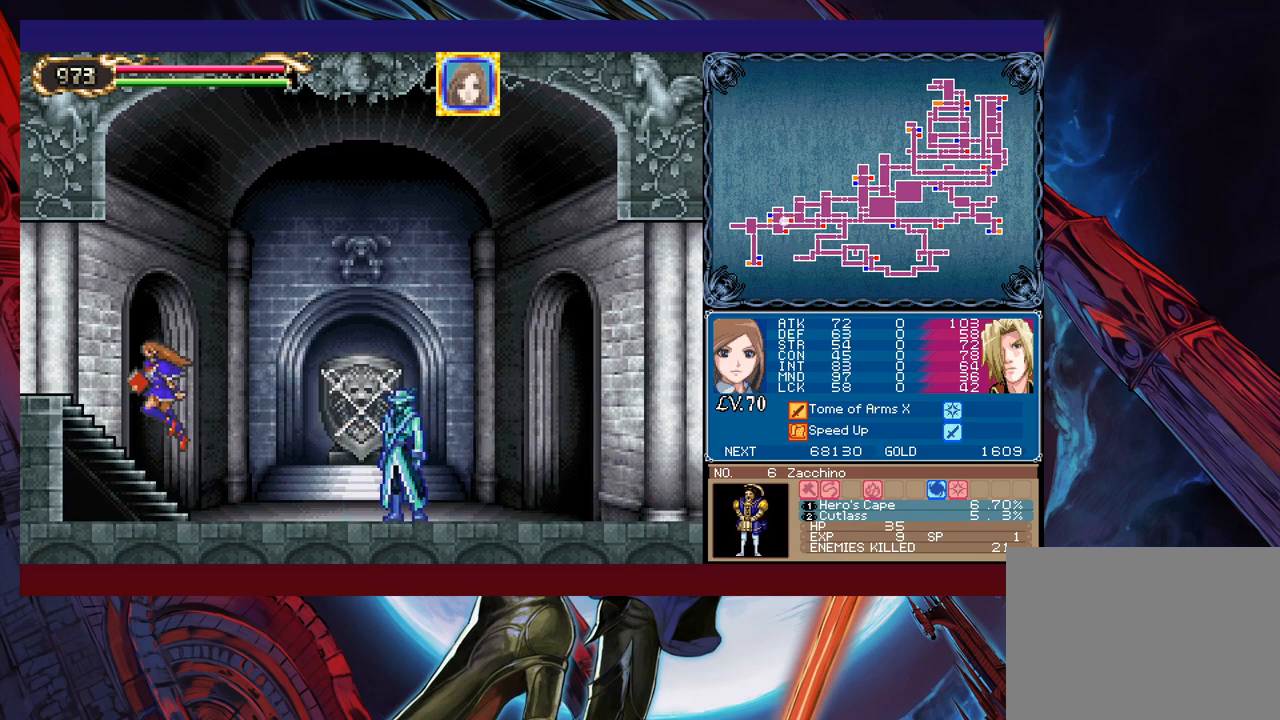
Gameplay with a controller (Xbox layout); each line is a JSON object with the inputs held at the frame after it. "events" lists button and stick changes between this image and that frame as [ms after this image, input, new state], when the widget could be followed in between. Not read: L2 R2 right_stick.
{"buttons": ["B"], "left_stick": "left", "events": []}
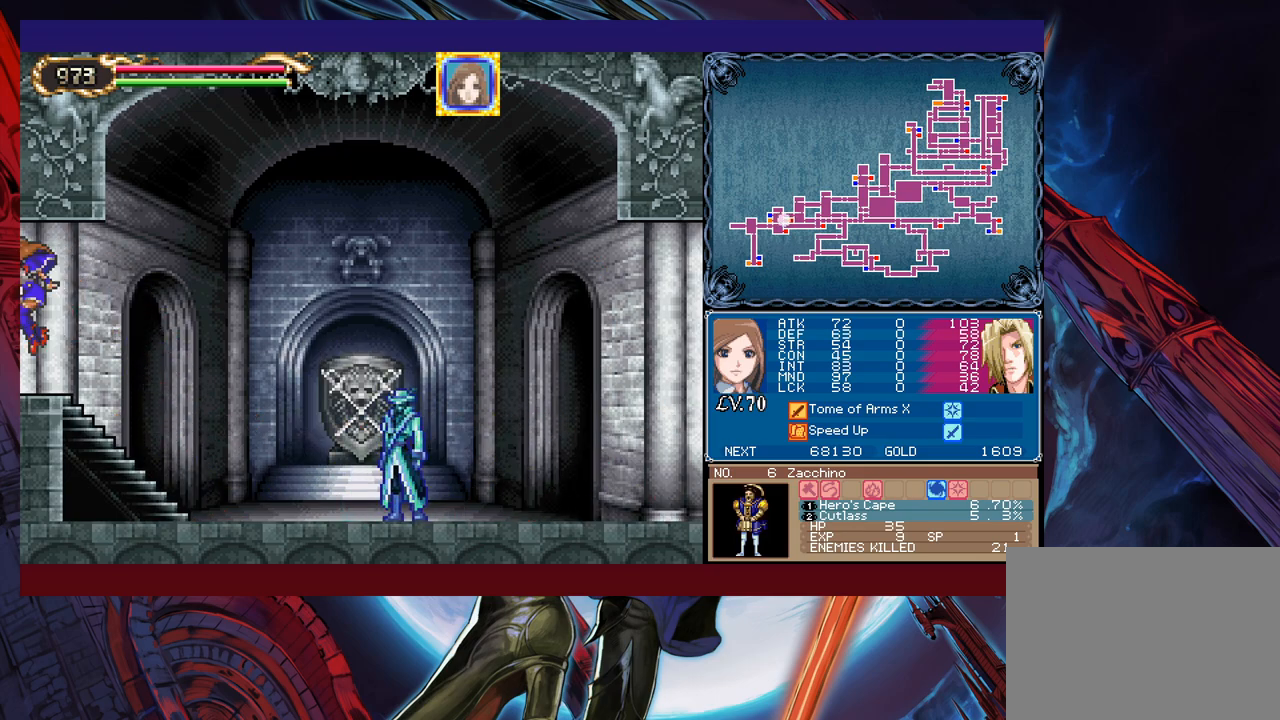
{"buttons": ["Y"], "left_stick": "right", "events": [[183, "B", "up"], [383, "left_stick", "right"], [433, "Y", "down"]]}
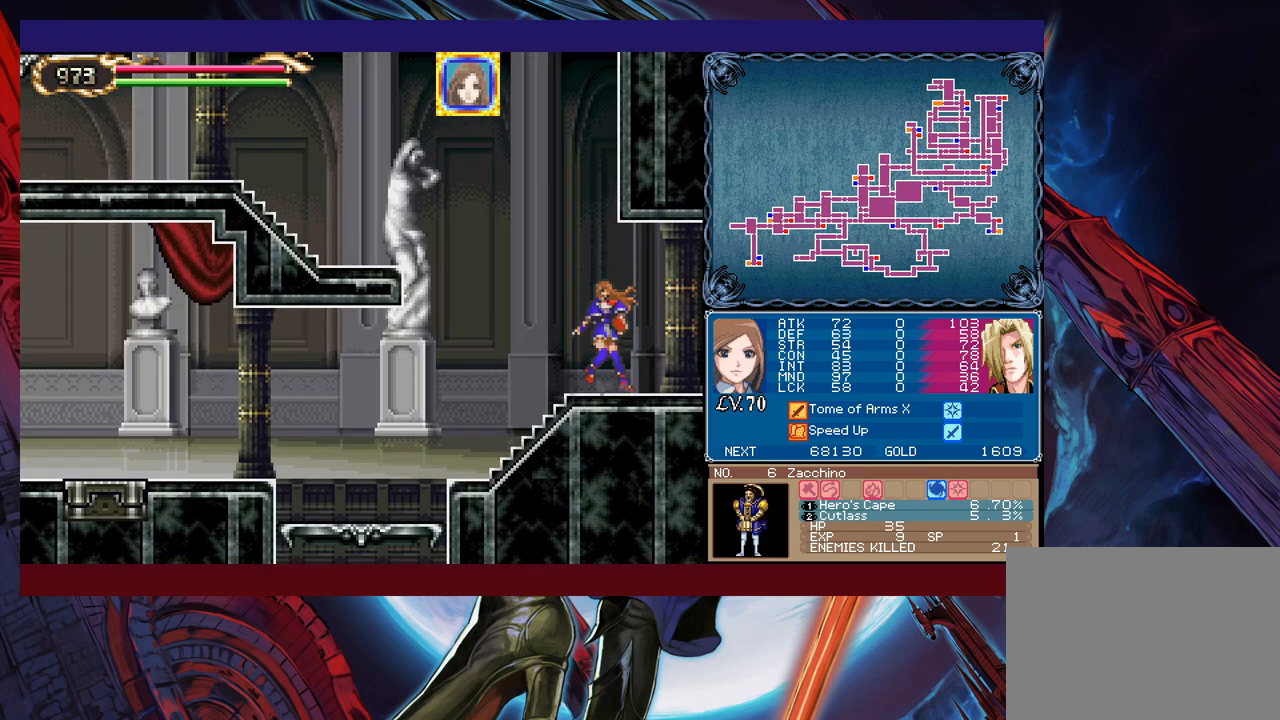
{"buttons": ["B"], "left_stick": "left", "events": [[33, "Y", "up"], [33, "left_stick", "left"], [83, "B", "down"]]}
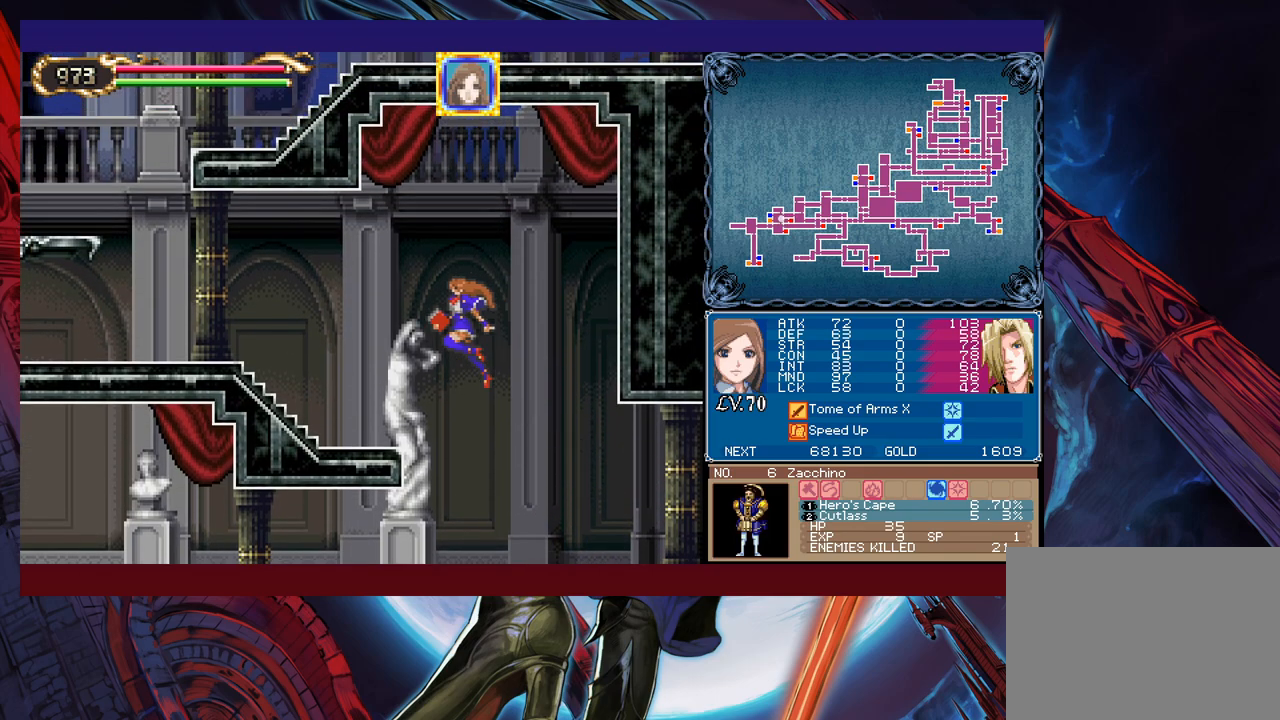
{"buttons": ["B"], "left_stick": "left", "events": [[83, "B", "up"], [283, "B", "down"]]}
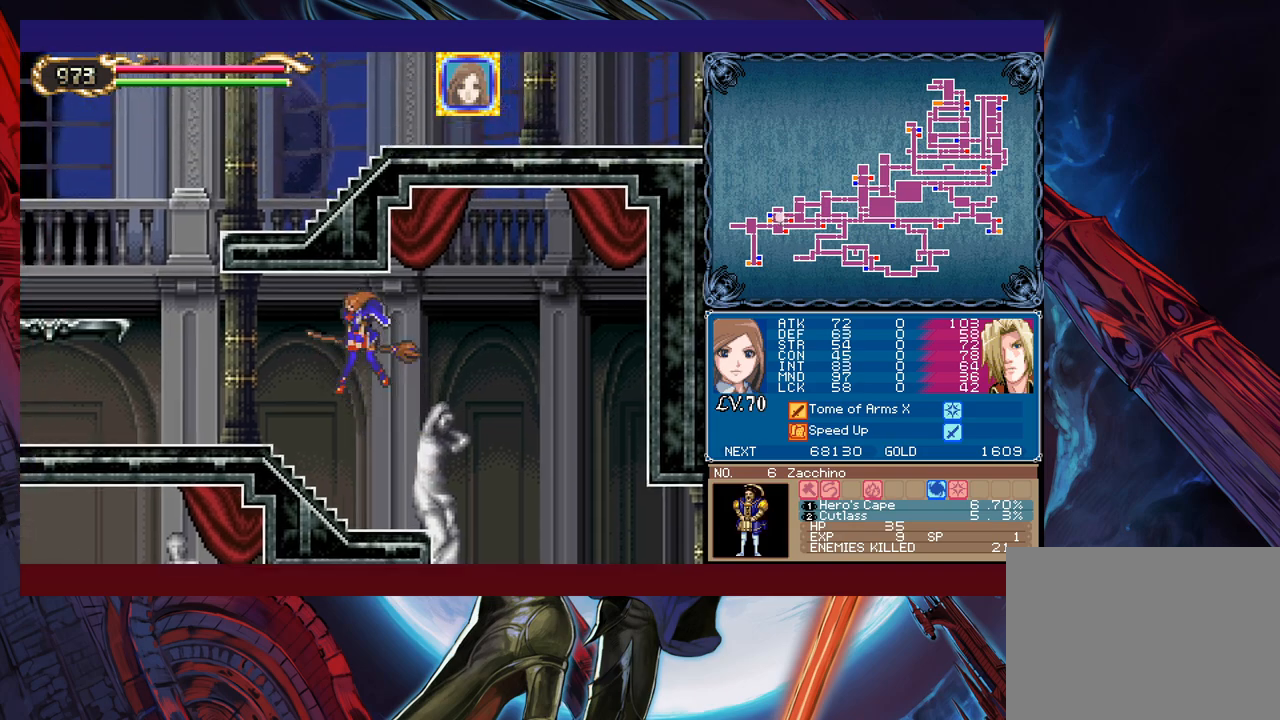
{"buttons": [], "left_stick": "left", "events": [[117, "B", "up"]]}
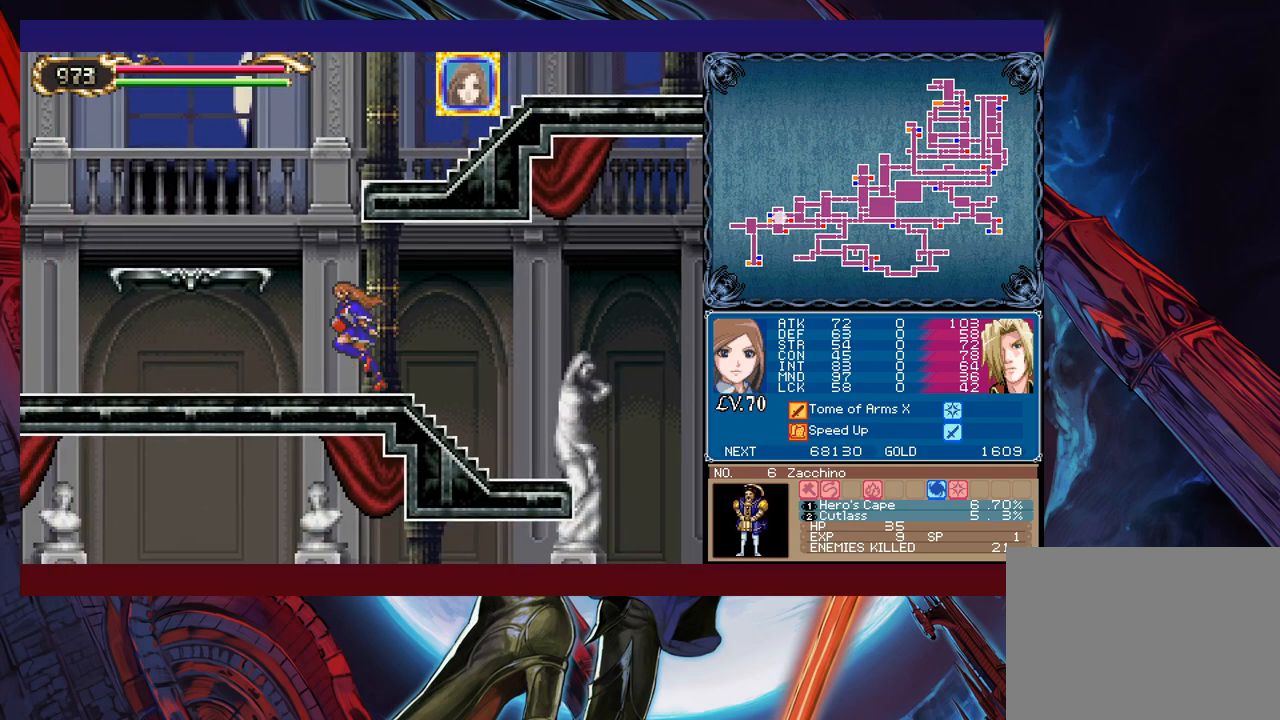
{"buttons": [], "left_stick": "left", "events": [[117, "B", "down"], [433, "B", "up"]]}
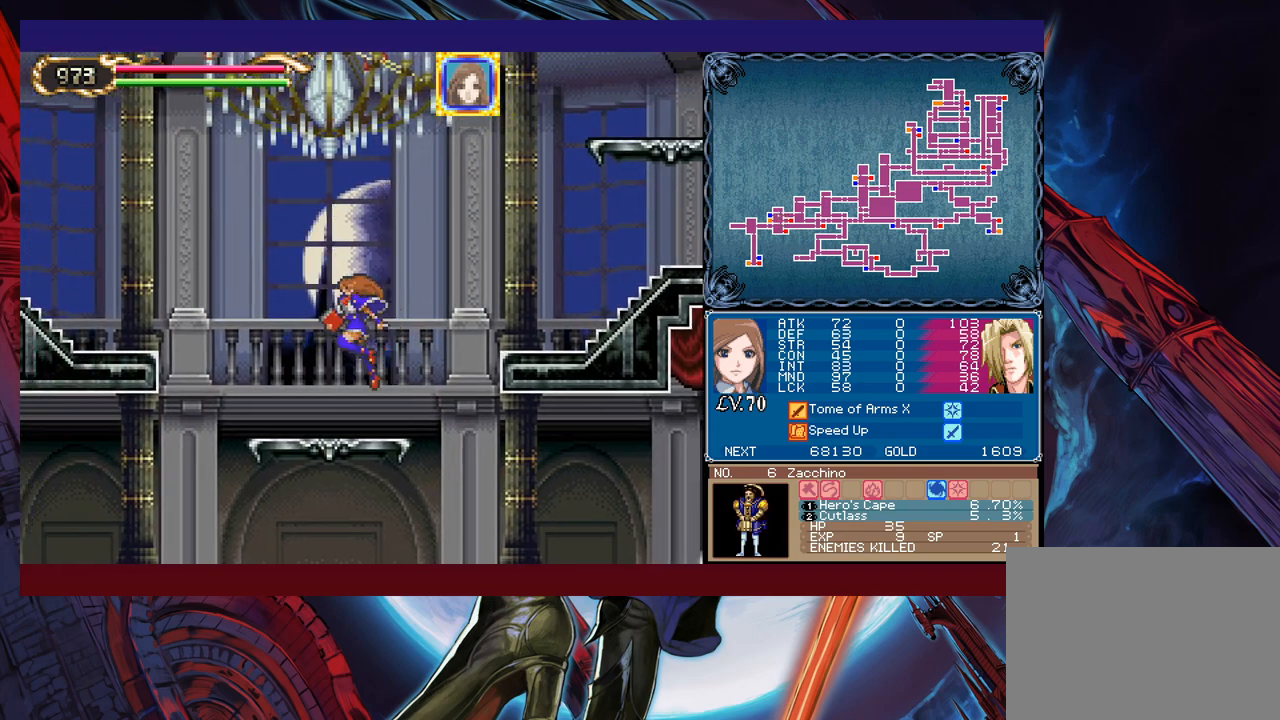
{"buttons": ["B"], "left_stick": "left", "events": [[233, "left_stick", "right"], [283, "Y", "down"], [367, "B", "down"], [367, "Y", "up"], [383, "left_stick", "left"]]}
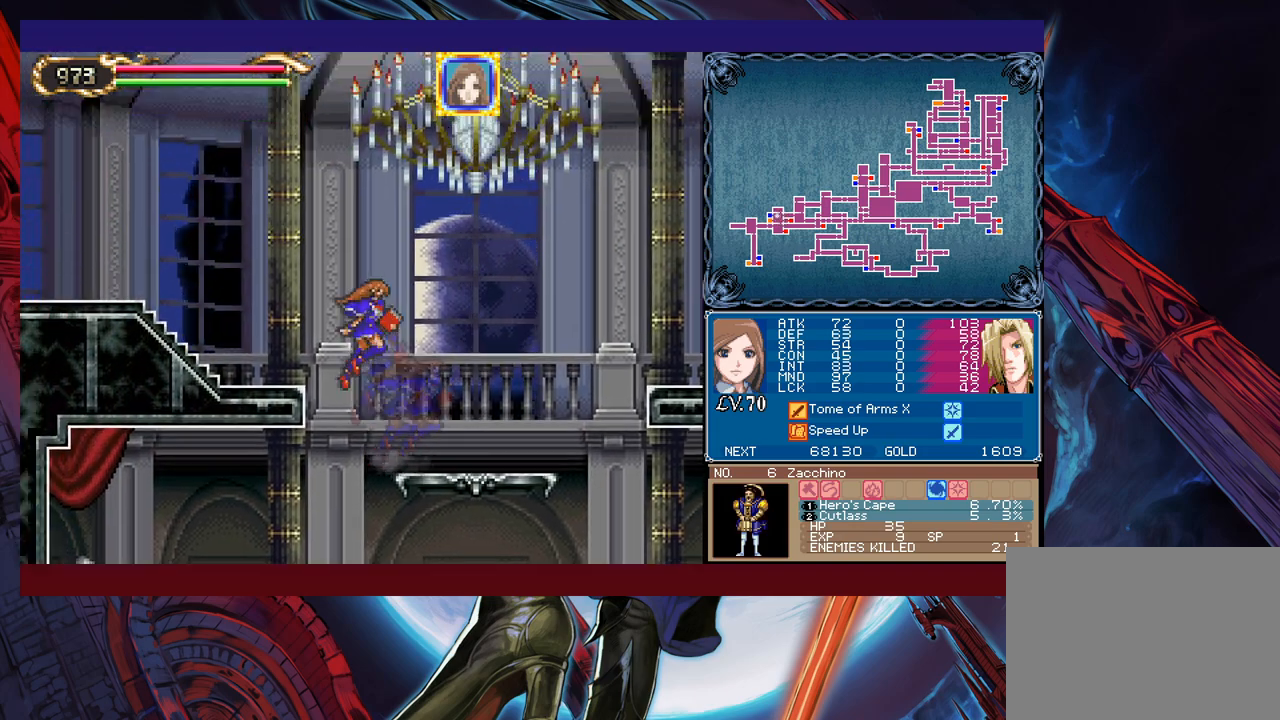
{"buttons": ["B"], "left_stick": "left", "events": [[333, "B", "up"], [483, "B", "down"]]}
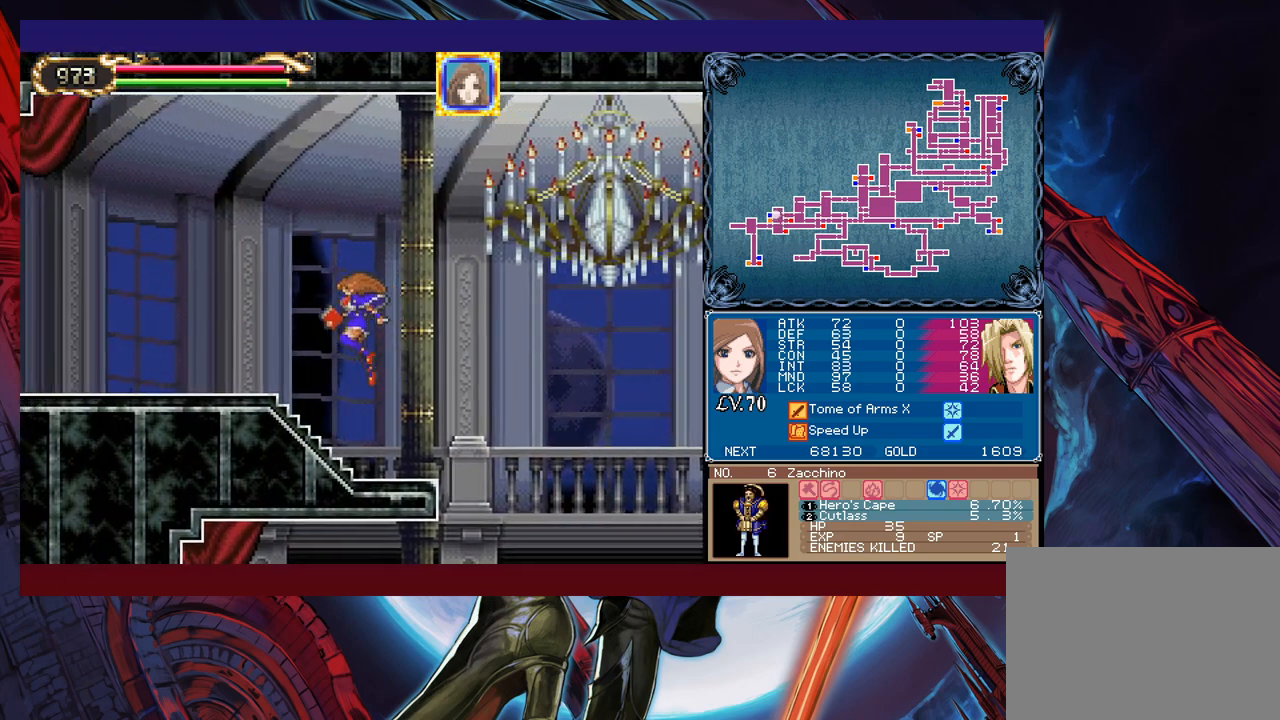
{"buttons": ["B"], "left_stick": "left", "events": []}
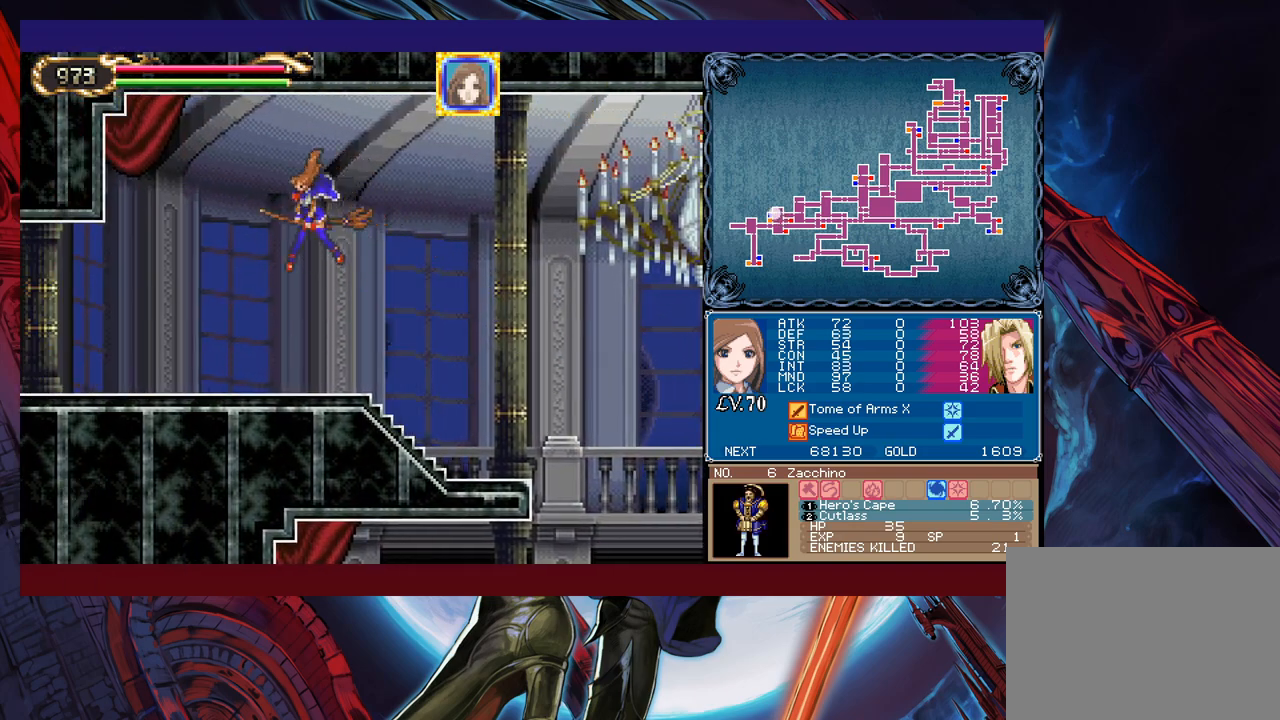
{"buttons": ["A"], "left_stick": "center", "events": [[17, "B", "up"], [167, "START", "down"], [183, "left_stick", "center"], [233, "START", "up"], [383, "A", "down"]]}
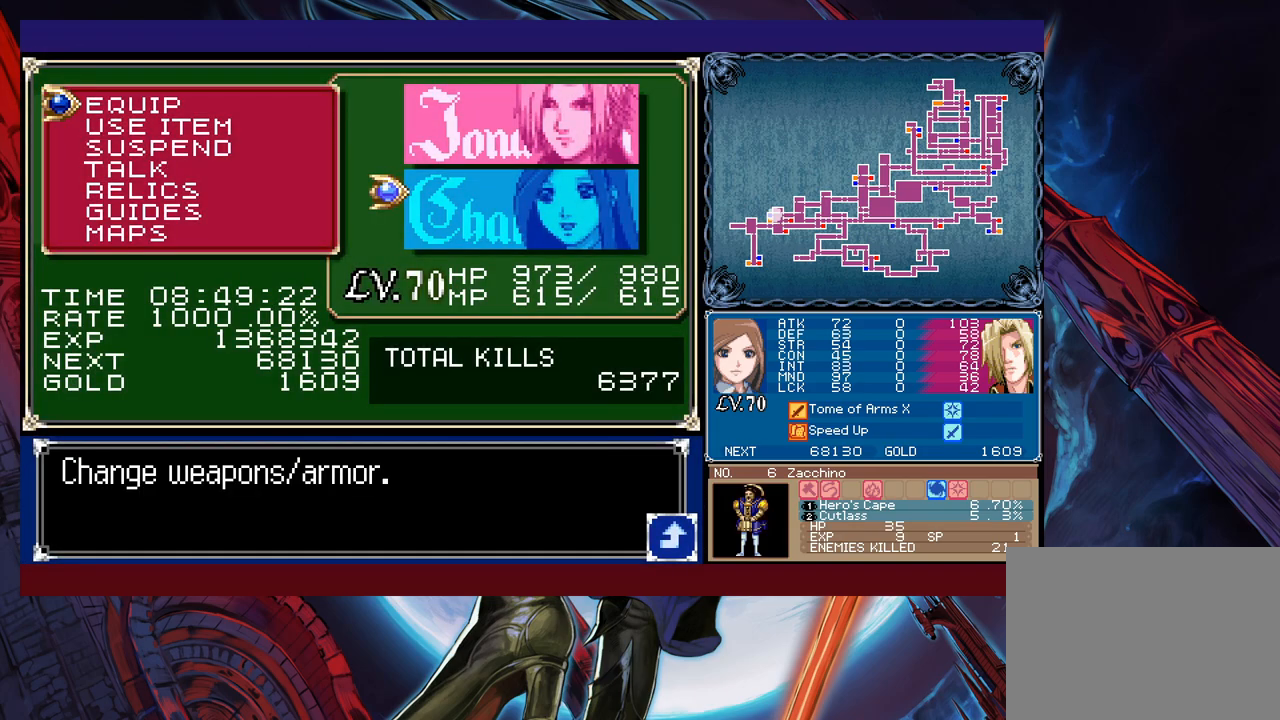
{"buttons": [], "left_stick": "center", "events": [[83, "A", "up"], [233, "A", "down"], [333, "A", "up"]]}
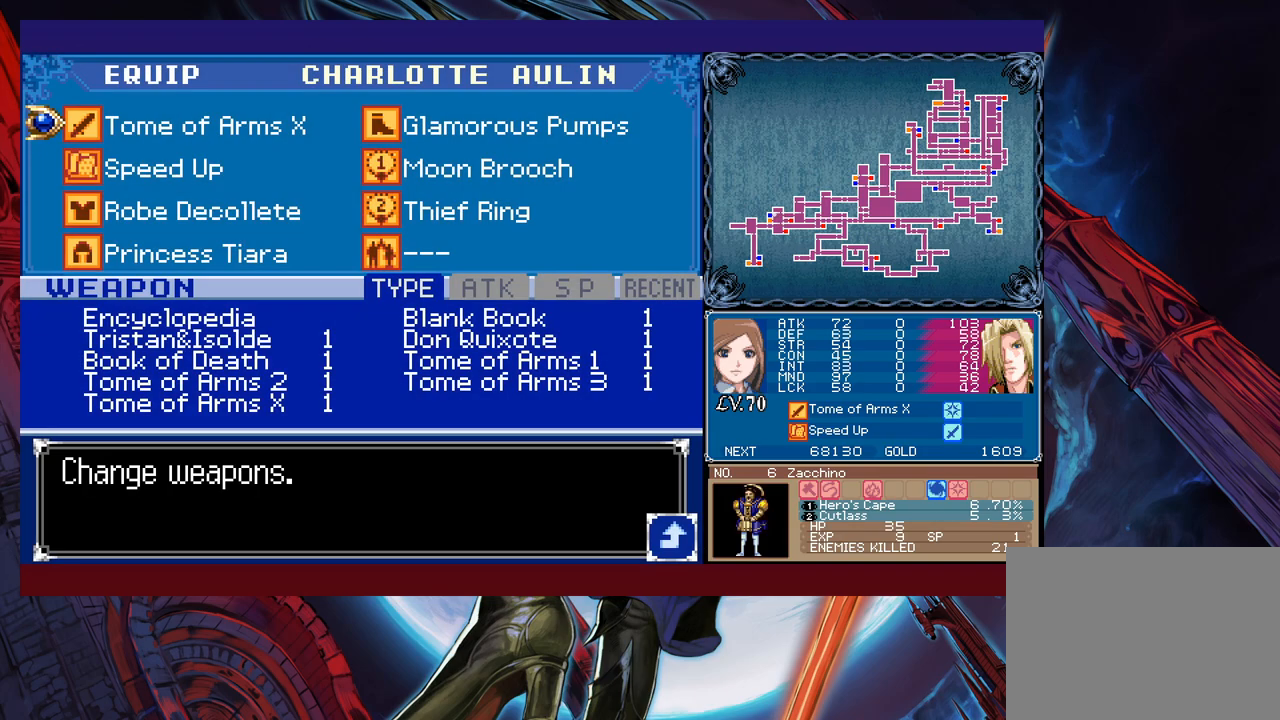
{"buttons": ["B"], "left_stick": "center", "events": [[83, "left_stick", "down"], [183, "left_stick", "center"], [217, "A", "down"], [317, "A", "up"], [433, "B", "down"]]}
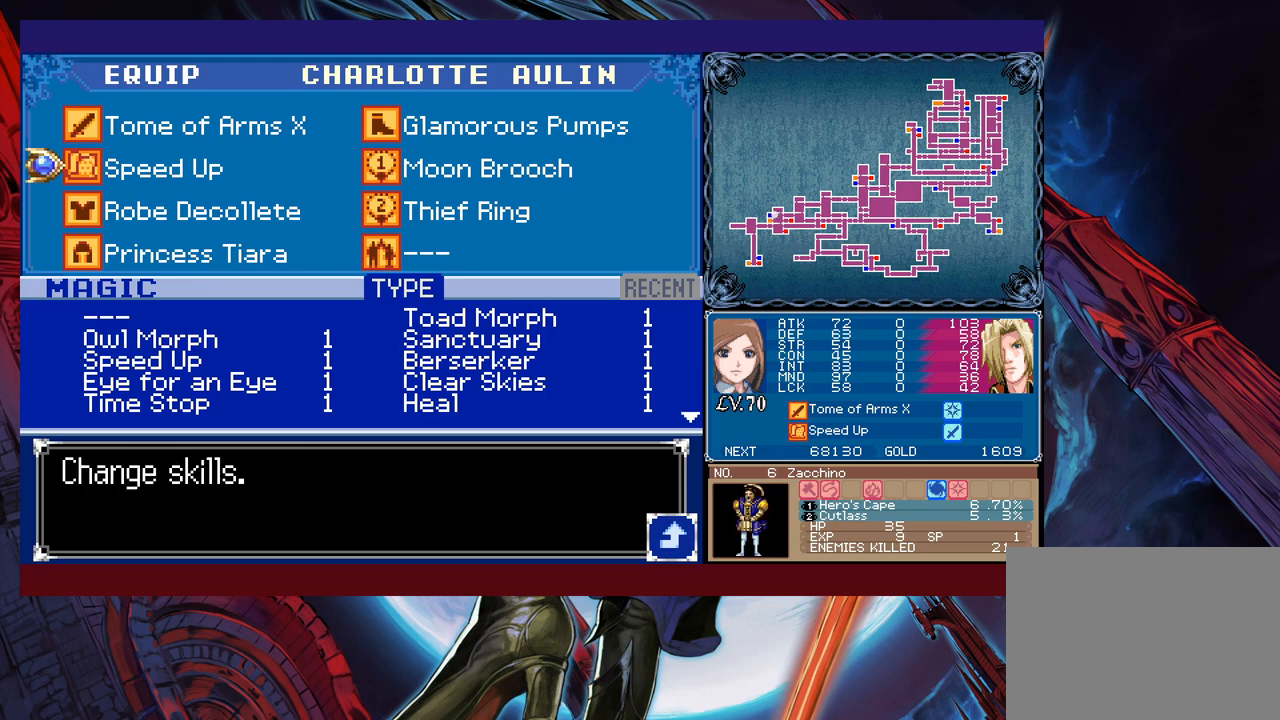
{"buttons": [], "left_stick": "center", "events": [[33, "B", "up"], [67, "left_stick", "right"], [133, "A", "down"], [167, "left_stick", "center"], [217, "A", "up"], [283, "left_stick", "down"], [383, "left_stick", "center"]]}
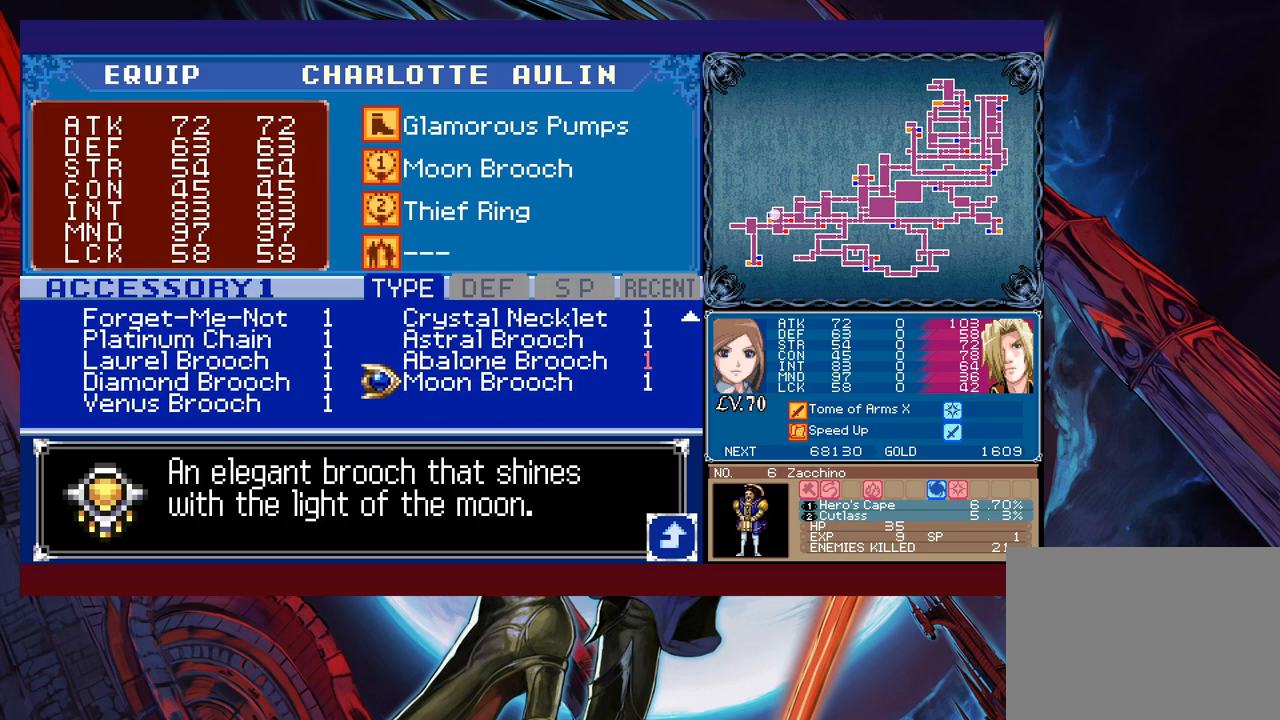
{"buttons": [], "left_stick": "up", "events": [[33, "left_stick", "left"], [183, "left_stick", "center"], [233, "left_stick", "up"]]}
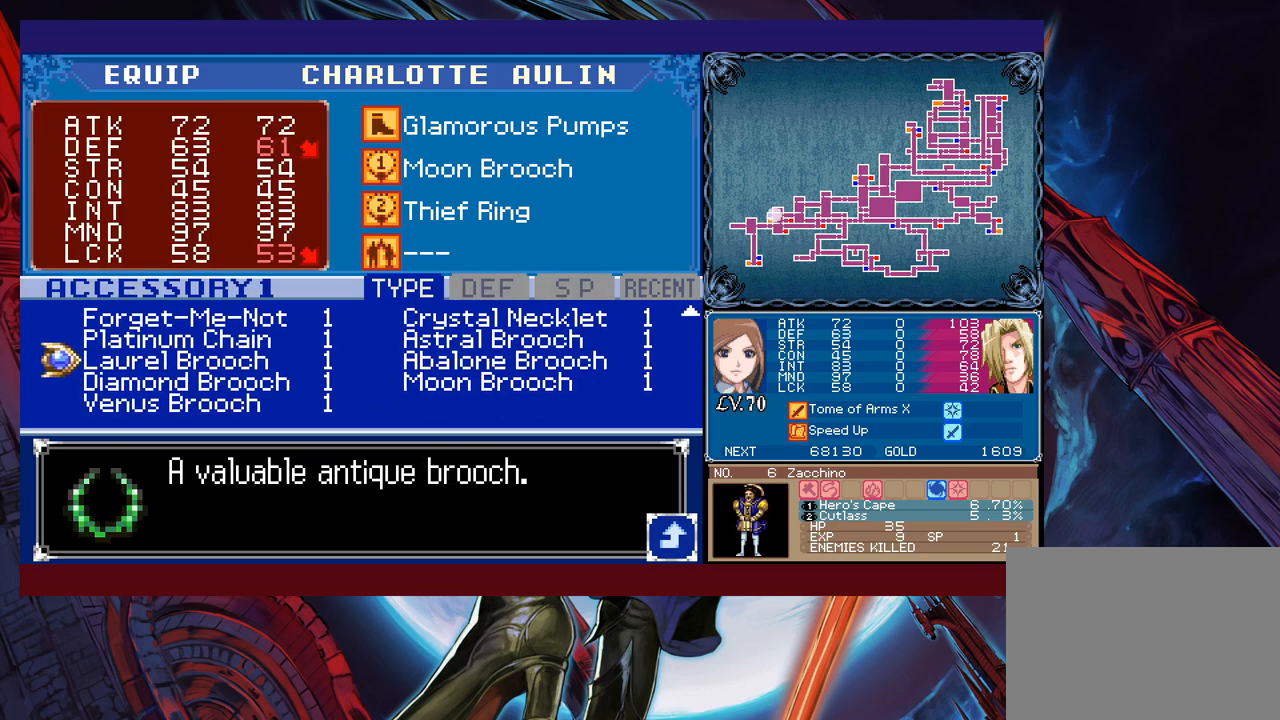
{"buttons": [], "left_stick": "up", "events": []}
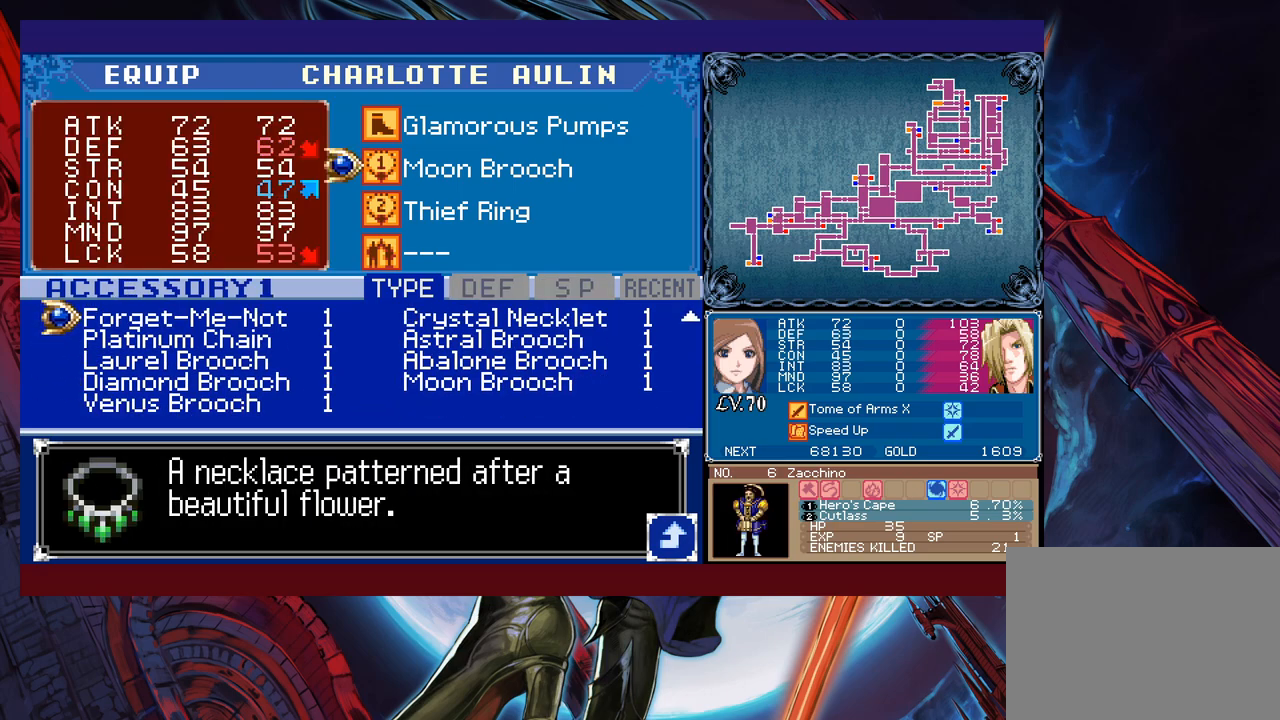
{"buttons": [], "left_stick": "up", "events": [[317, "left_stick", "center"], [433, "left_stick", "up"]]}
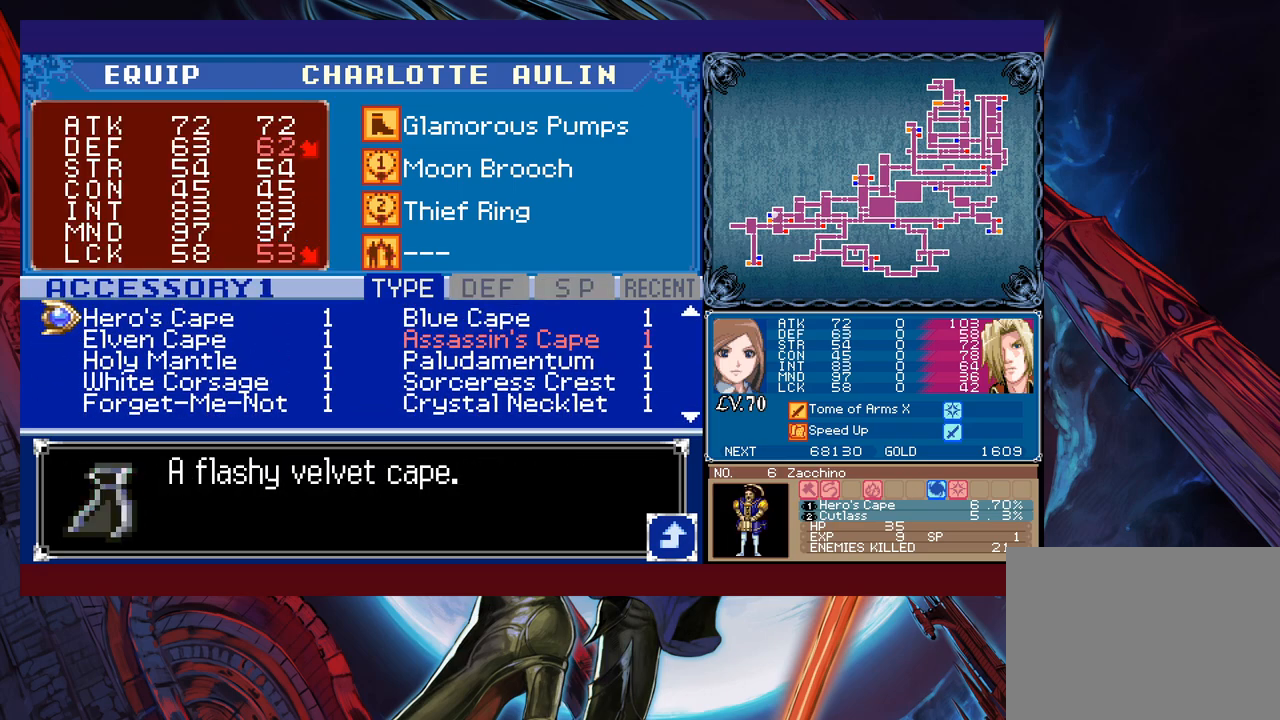
{"buttons": [], "left_stick": "center", "events": [[67, "left_stick", "center"], [133, "left_stick", "up"], [233, "left_stick", "center"]]}
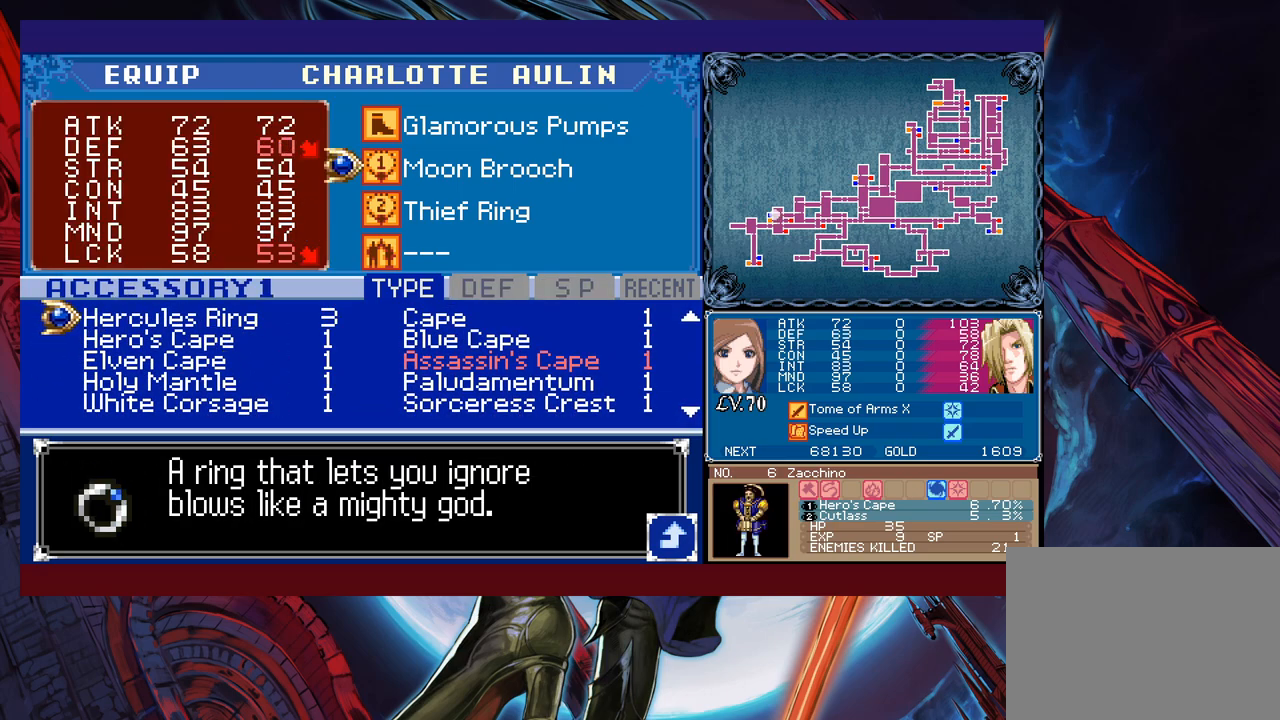
{"buttons": [], "left_stick": "up", "events": [[133, "left_stick", "up"], [233, "left_stick", "center"], [317, "left_stick", "up"], [417, "left_stick", "center"], [467, "left_stick", "up"]]}
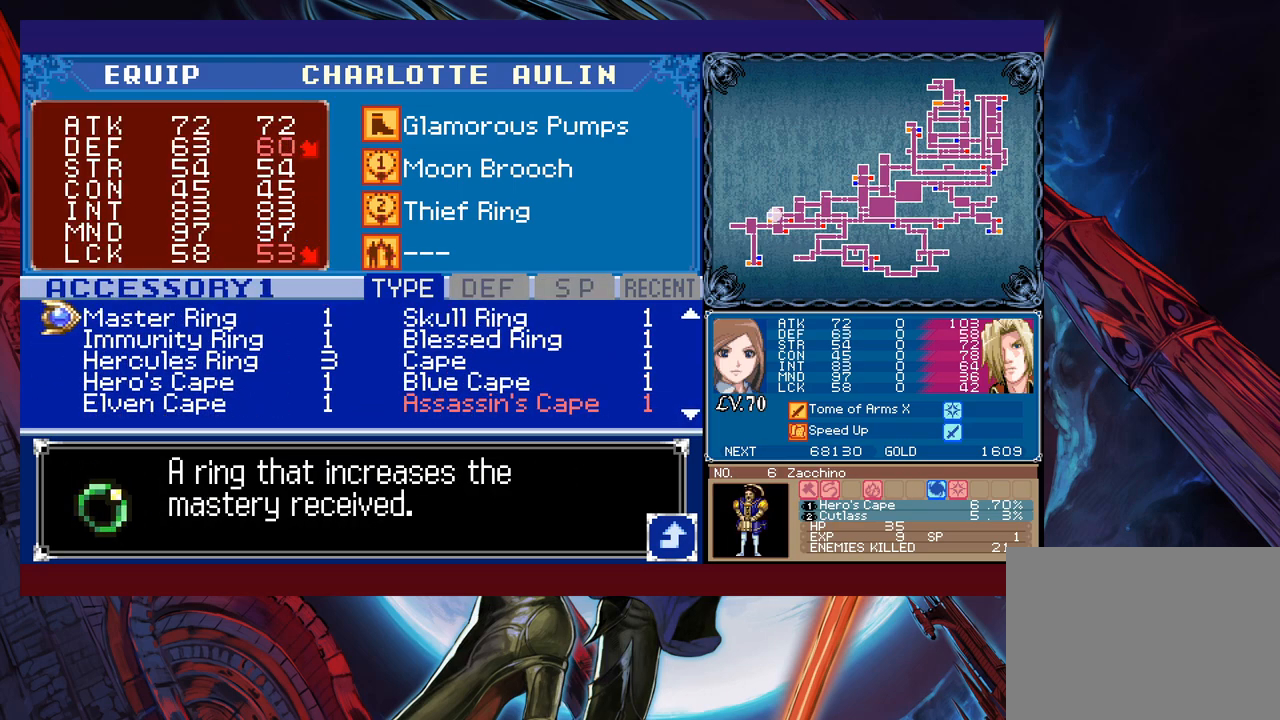
{"buttons": [], "left_stick": "center", "events": [[33, "left_stick", "center"], [283, "left_stick", "up"], [383, "left_stick", "center"]]}
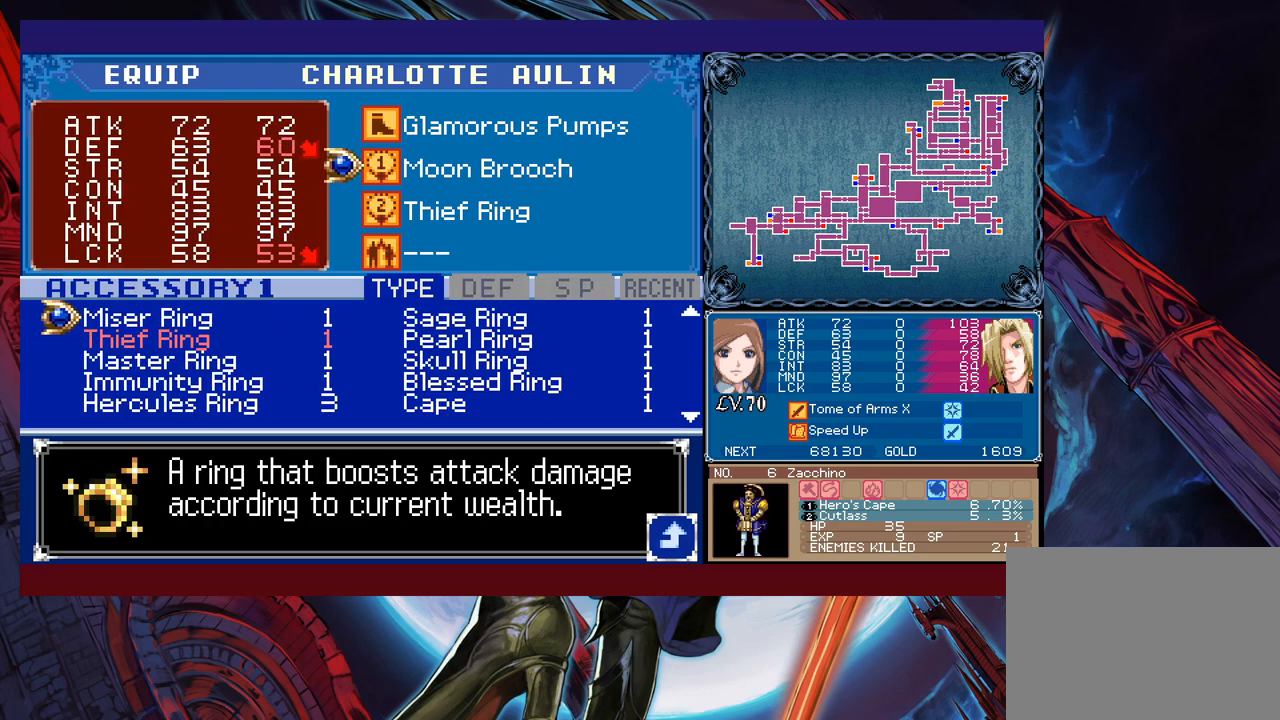
{"buttons": [], "left_stick": "center", "events": [[217, "left_stick", "up"], [317, "left_stick", "center"]]}
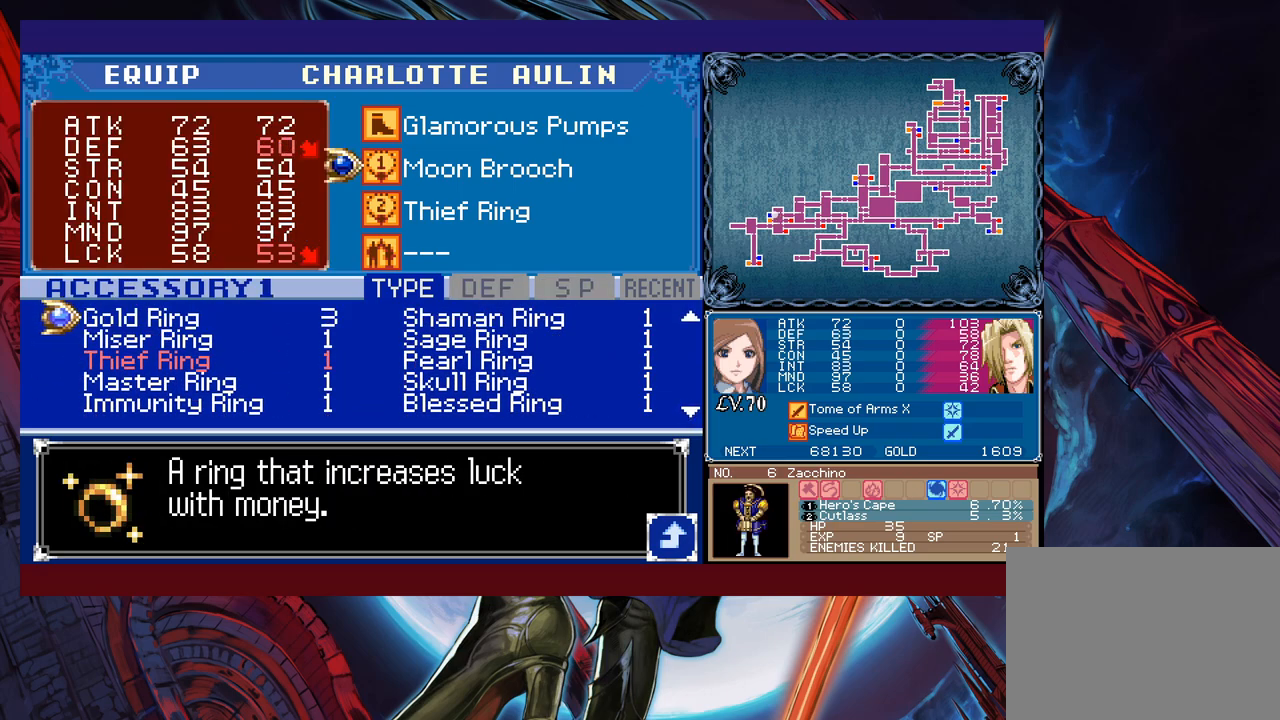
{"buttons": [], "left_stick": "center", "events": [[133, "A", "down"], [183, "A", "up"], [283, "A", "down"], [333, "A", "up"]]}
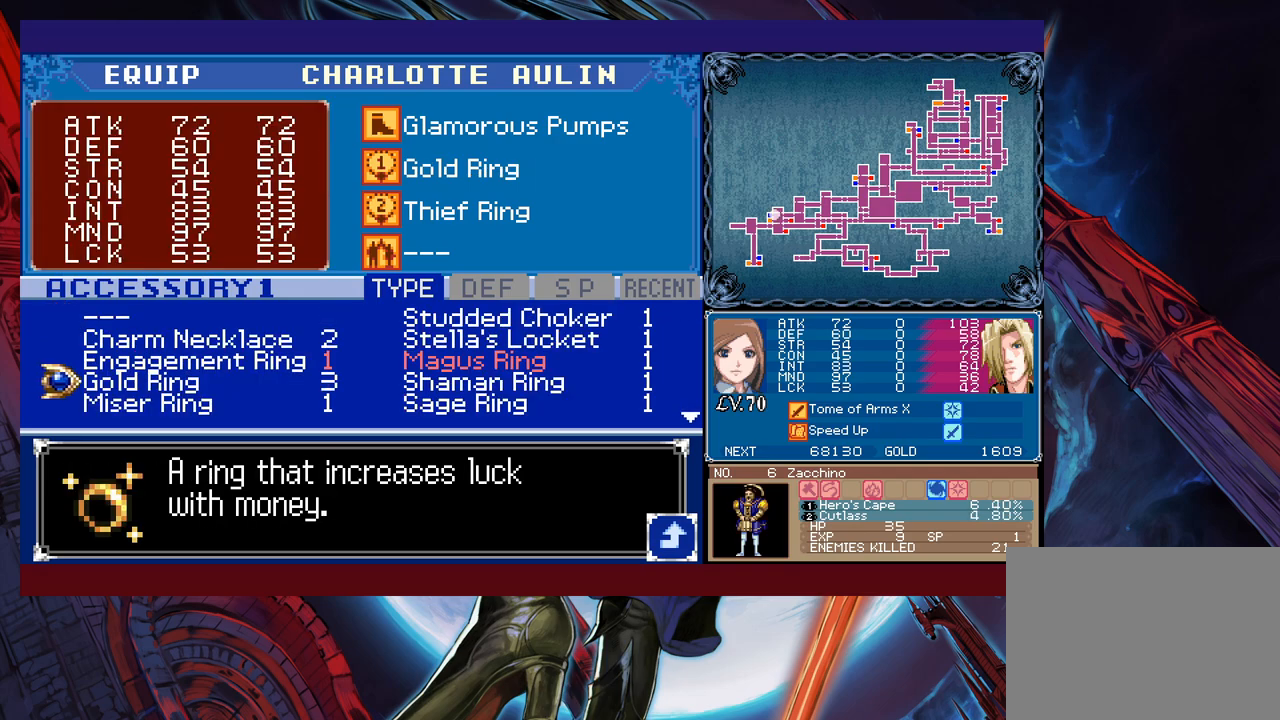
{"buttons": [], "left_stick": "up", "events": [[83, "B", "down"], [133, "B", "up"], [183, "left_stick", "down"], [233, "A", "down"], [283, "left_stick", "center"], [333, "A", "up"], [483, "left_stick", "up"]]}
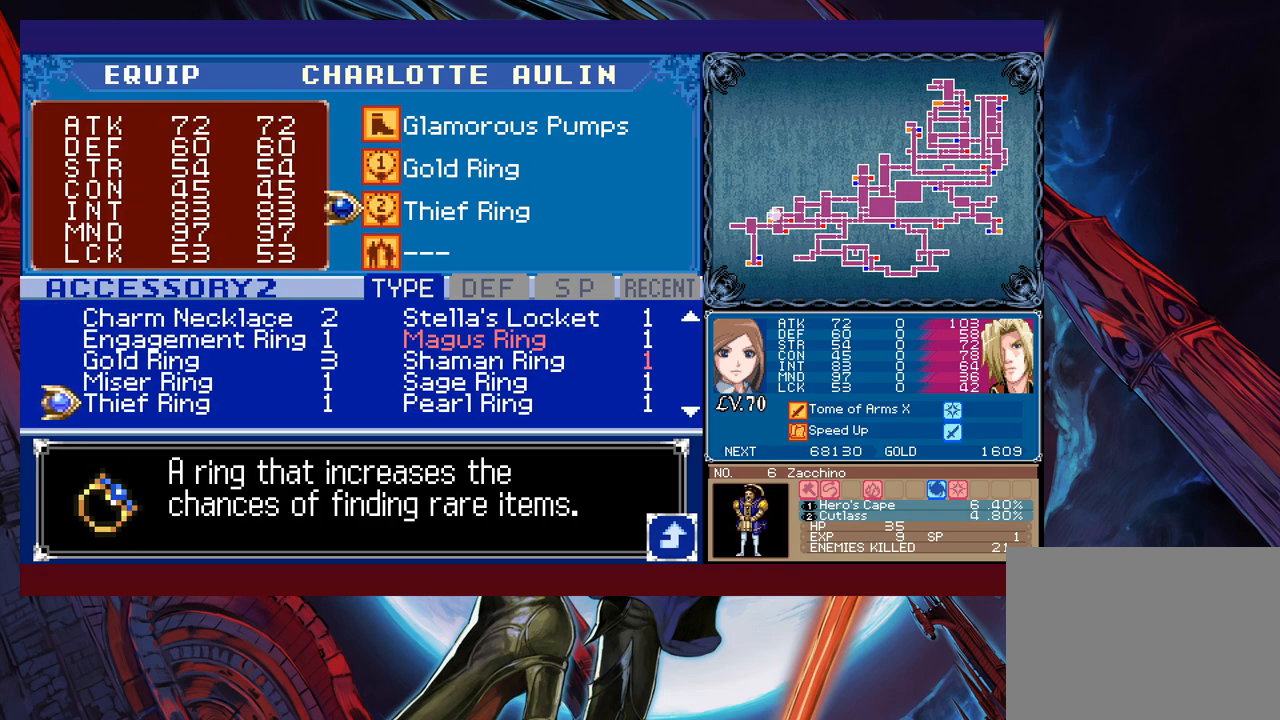
{"buttons": [], "left_stick": "up", "events": [[383, "left_stick", "center"], [483, "left_stick", "up"]]}
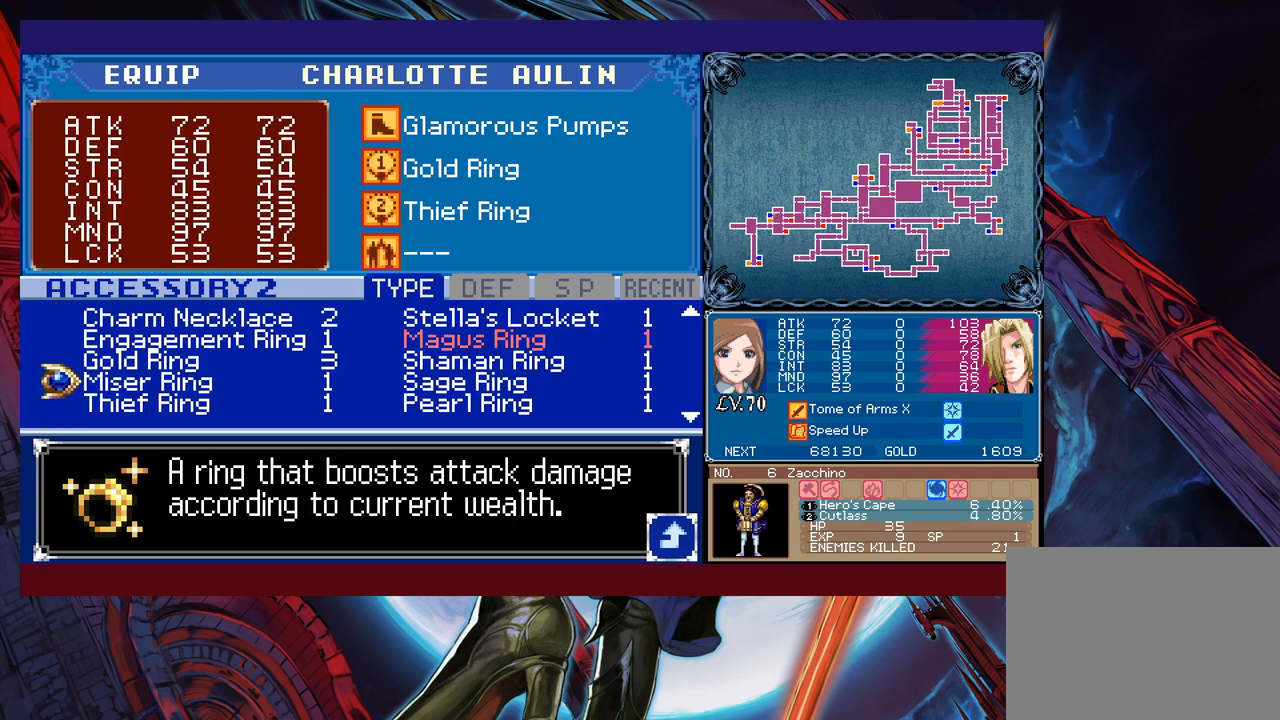
{"buttons": ["B"], "left_stick": "left", "events": [[33, "left_stick", "center"], [117, "A", "down"], [183, "A", "up"], [233, "B", "down"], [383, "left_stick", "left"], [433, "B", "up"], [483, "B", "down"]]}
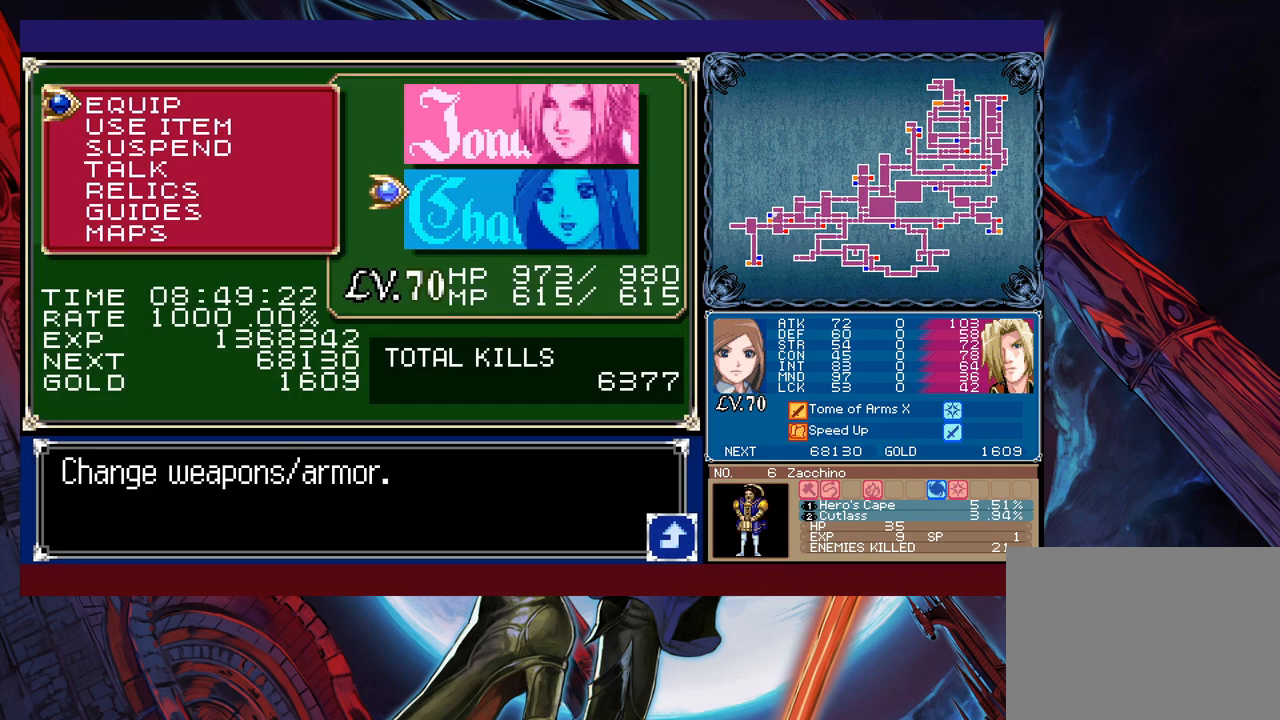
{"buttons": [], "left_stick": "left", "events": [[33, "B", "up"], [83, "B", "down"], [183, "B", "up"]]}
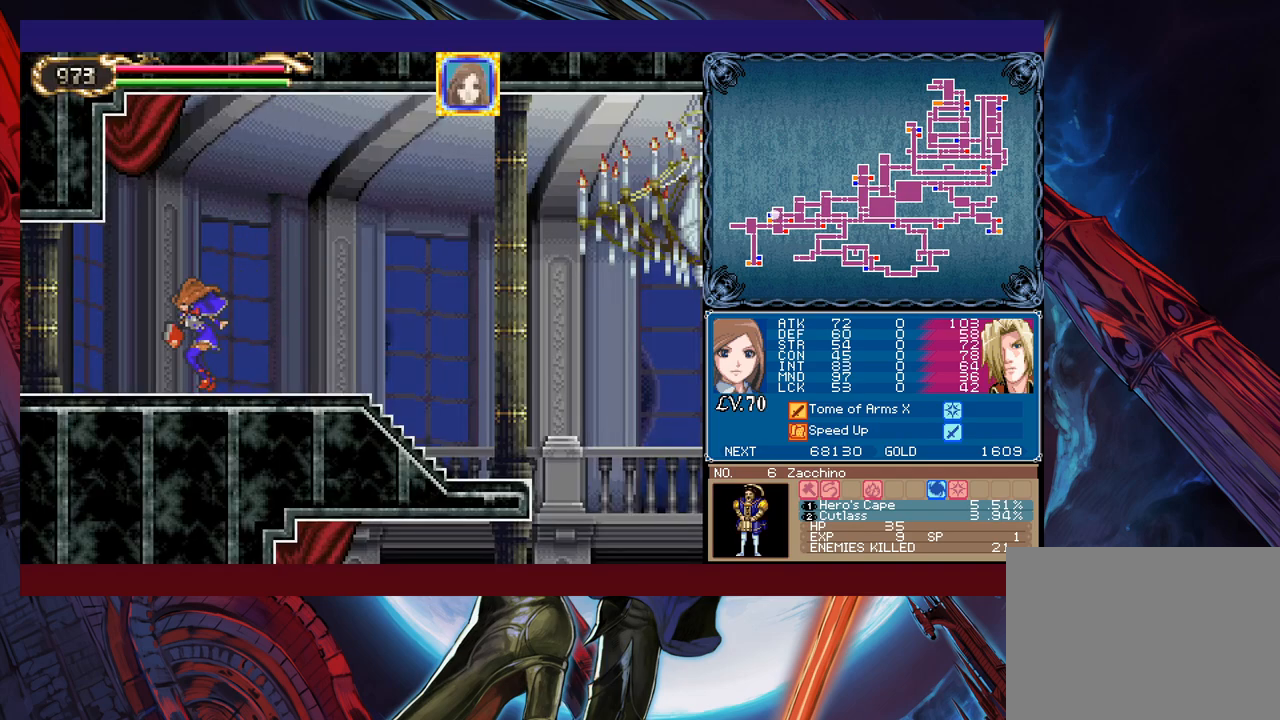
{"buttons": [], "left_stick": "left", "events": []}
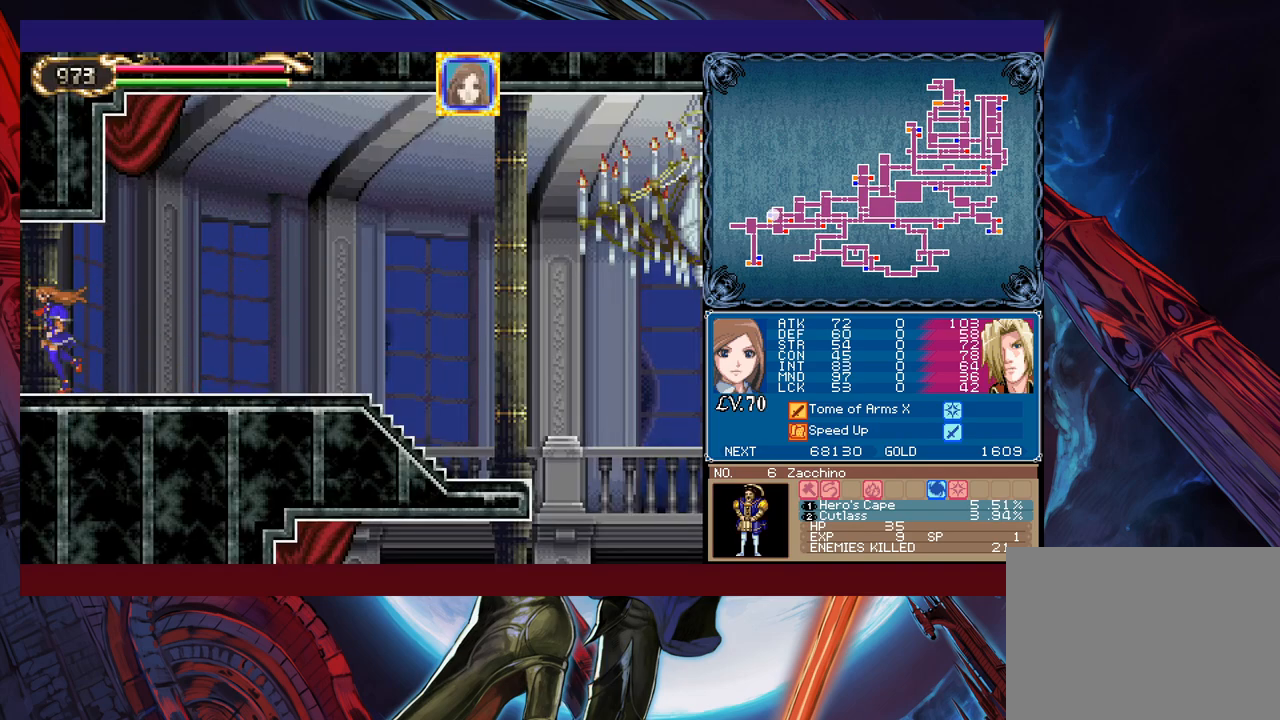
{"buttons": ["Y"], "left_stick": "right", "events": [[433, "left_stick", "right"], [467, "Y", "down"]]}
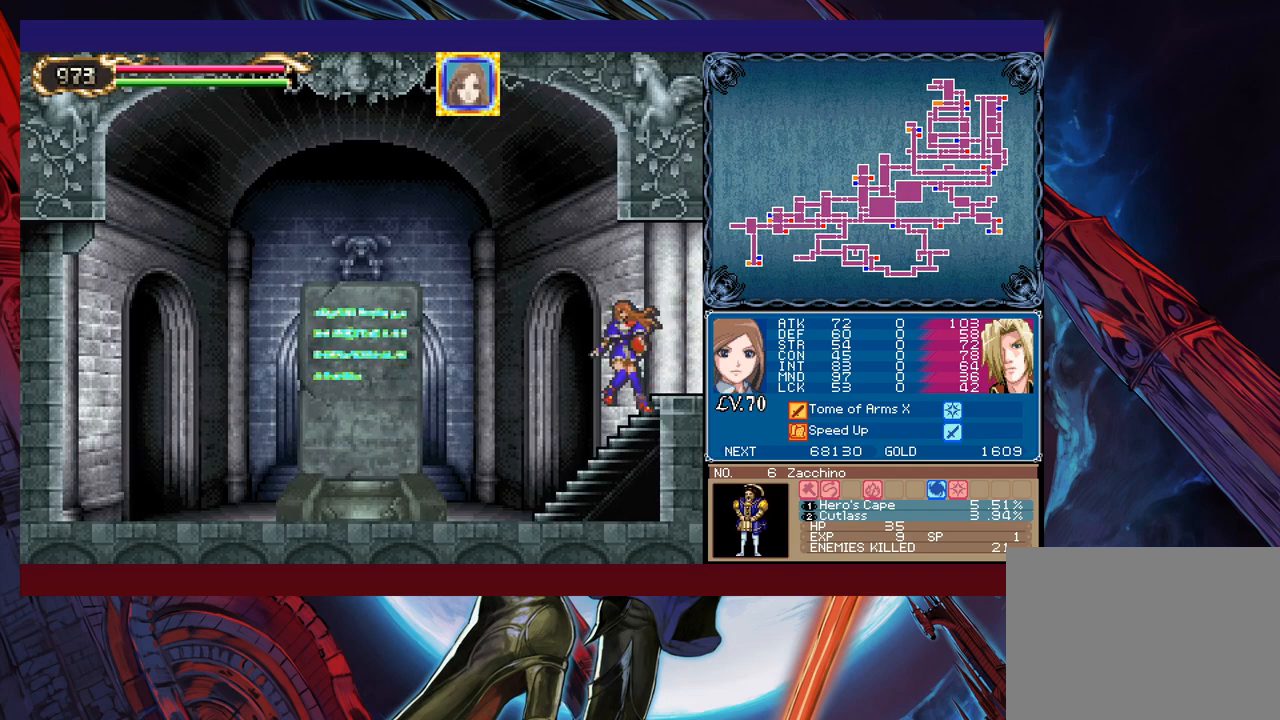
{"buttons": ["B"], "left_stick": "left", "events": [[33, "B", "down"], [33, "Y", "up"], [67, "left_stick", "left"]]}
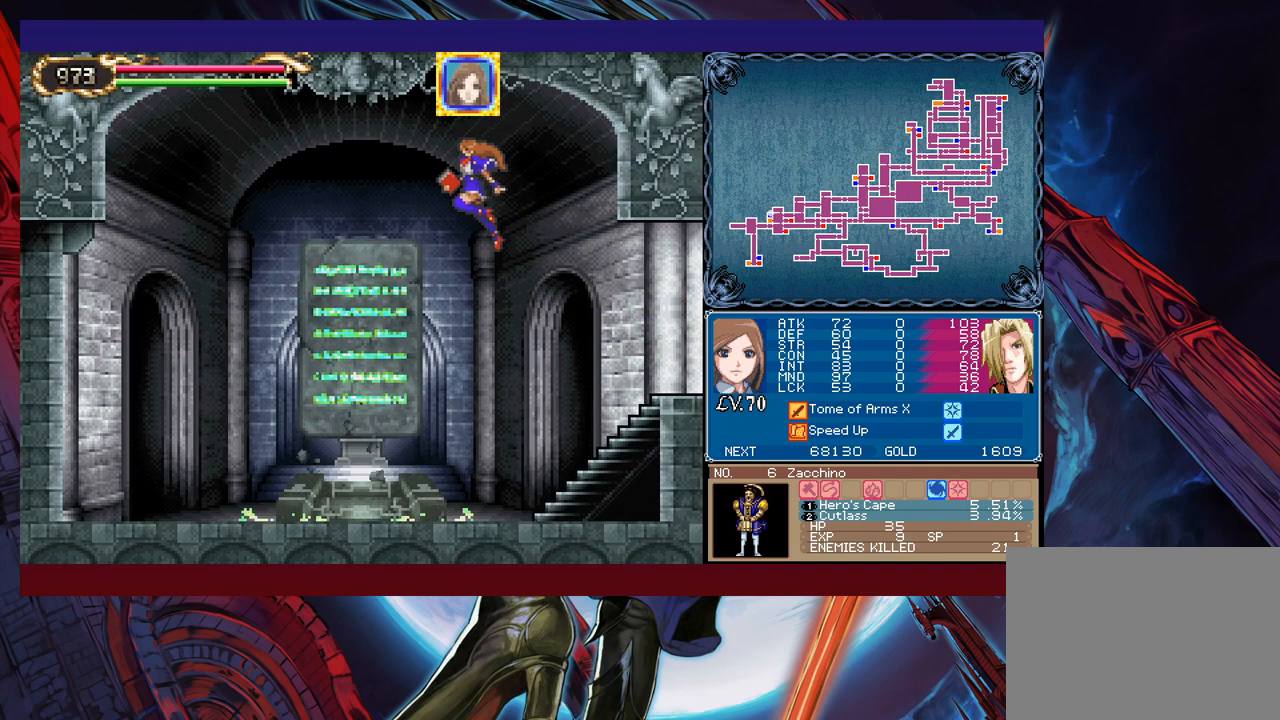
{"buttons": [], "left_stick": "center", "events": [[67, "B", "up"], [433, "left_stick", "center"]]}